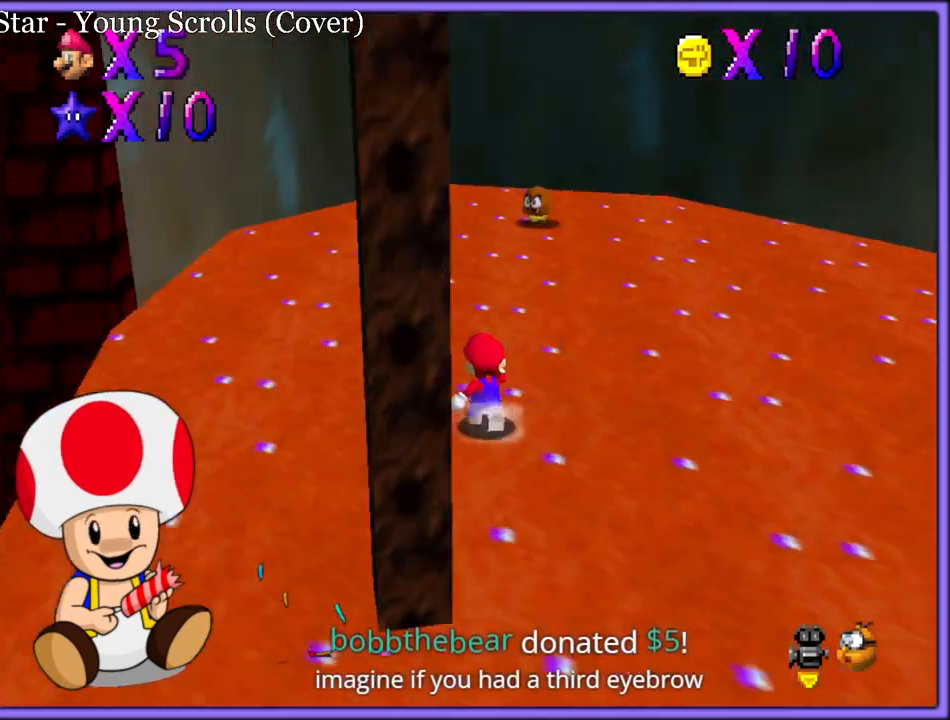
Gameplay with a controller (Nintendo layout); each line is a JSON object with the inputs held at the frame after it. "button_events" lists button changes between this image and that frame as [ms after this image, input, new state], when the widget could be followed in between (sticks are given only as held states). Not read: L1 L3 R3.
{"buttons": [], "left_stick": "up-right", "button_events": [[67, "C_LEFT", "up"], [400, "C_RIGHT", "down"], [483, "C_RIGHT", "up"]]}
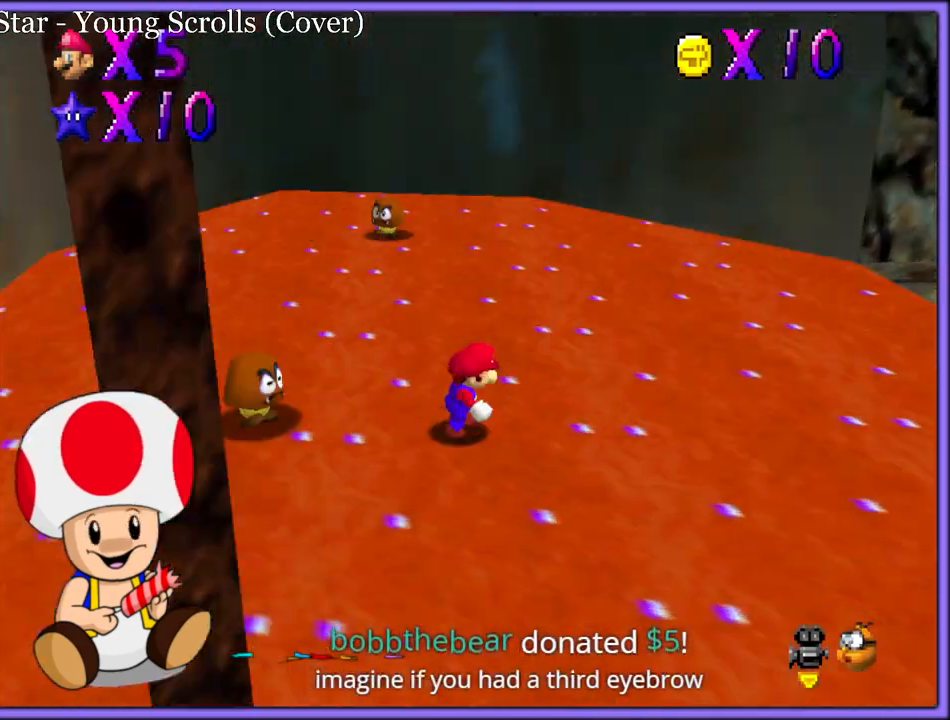
{"buttons": ["C_LEFT"], "left_stick": "up", "button_events": [[133, "C_LEFT", "down"], [267, "C_LEFT", "up"], [367, "C_LEFT", "down"]]}
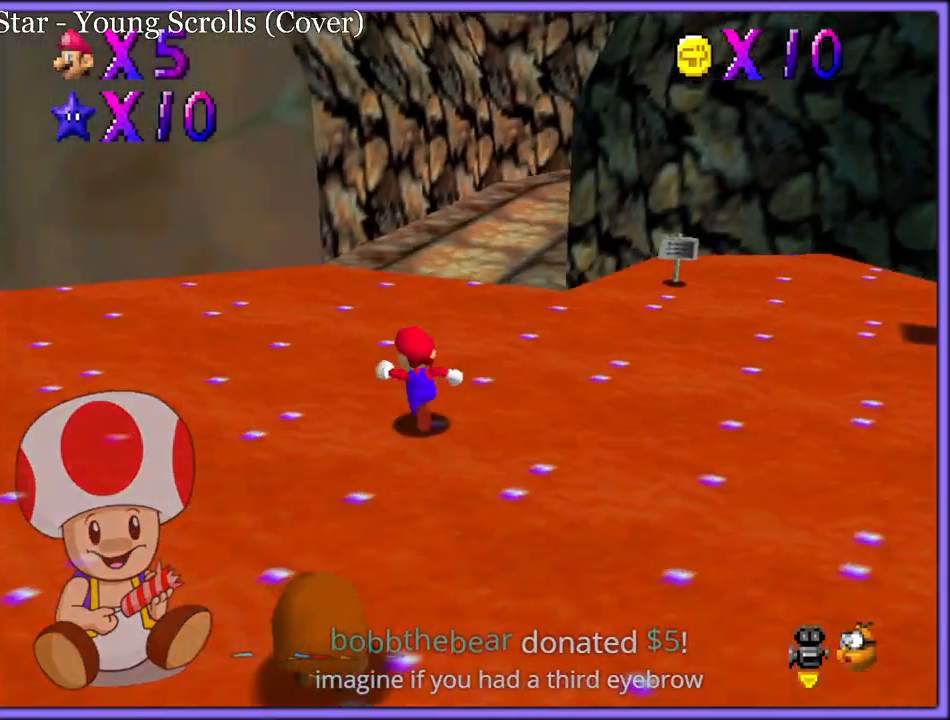
{"buttons": ["B"], "left_stick": "up", "button_events": [[17, "C_LEFT", "up"], [467, "B", "down"]]}
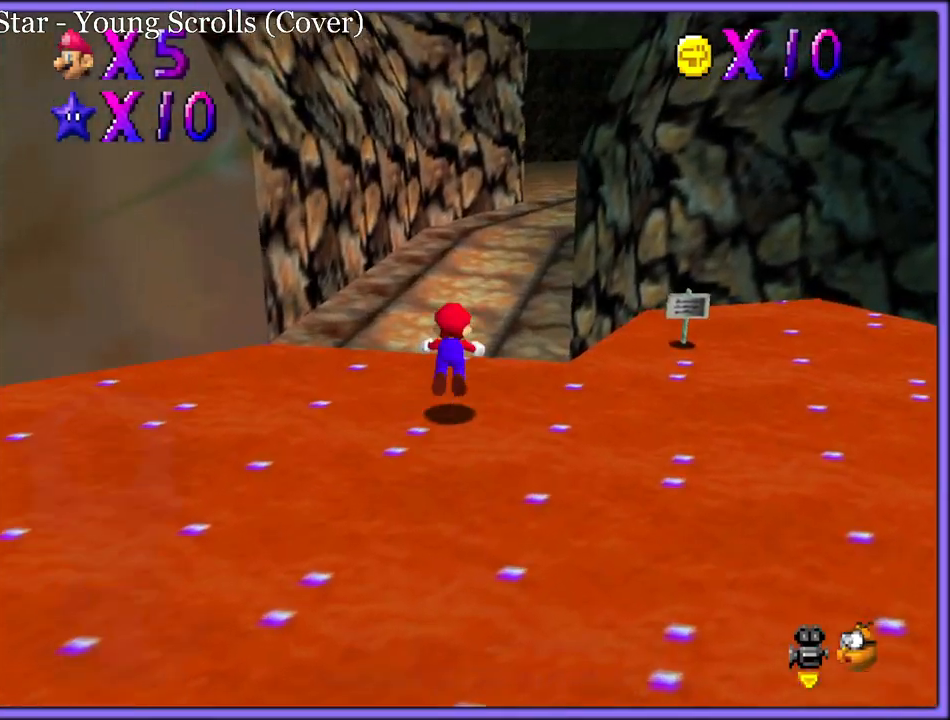
{"buttons": [], "left_stick": "up", "button_events": [[100, "B", "up"], [367, "A", "down"], [367, "B", "down"], [467, "A", "up"], [500, "B", "up"]]}
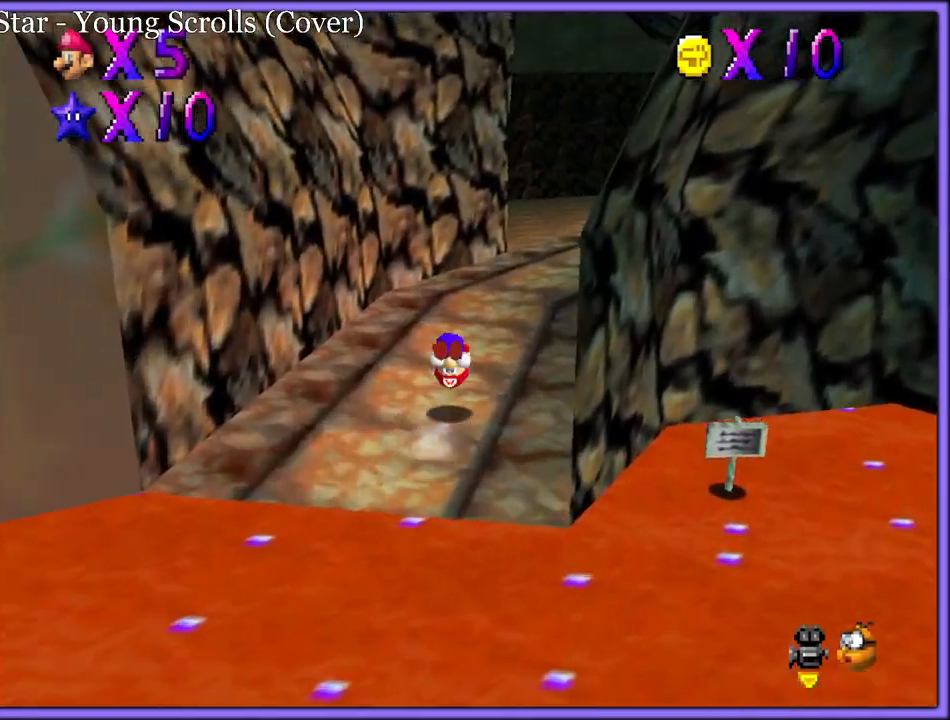
{"buttons": [], "left_stick": "up", "button_events": [[267, "C_LEFT", "down"], [283, "C_DOWN", "down"], [333, "C_DOWN", "up"], [417, "C_LEFT", "up"]]}
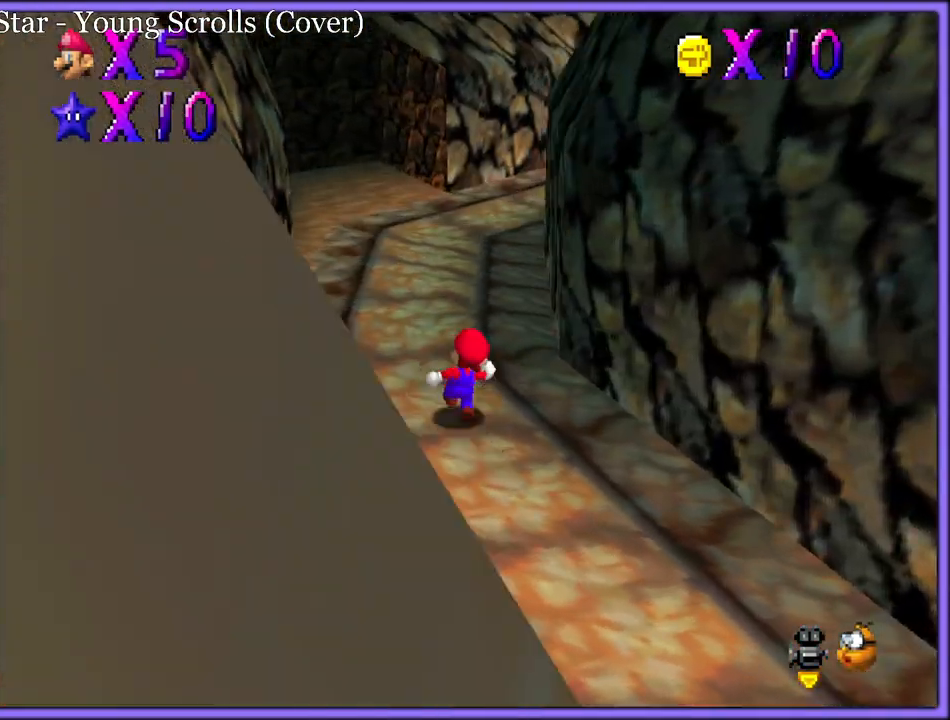
{"buttons": [], "left_stick": "up-left", "button_events": [[150, "B", "down"], [283, "B", "up"]]}
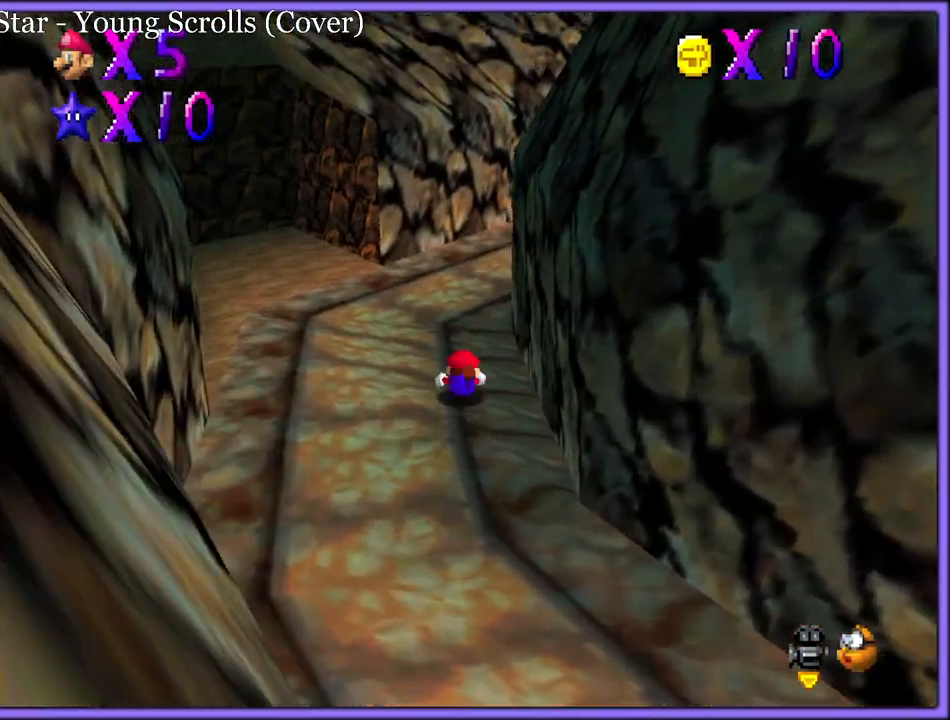
{"buttons": ["C_RIGHT"], "left_stick": "left", "button_events": [[183, "A", "down"], [183, "B", "down"], [283, "A", "up"], [283, "B", "up"], [433, "C_RIGHT", "down"]]}
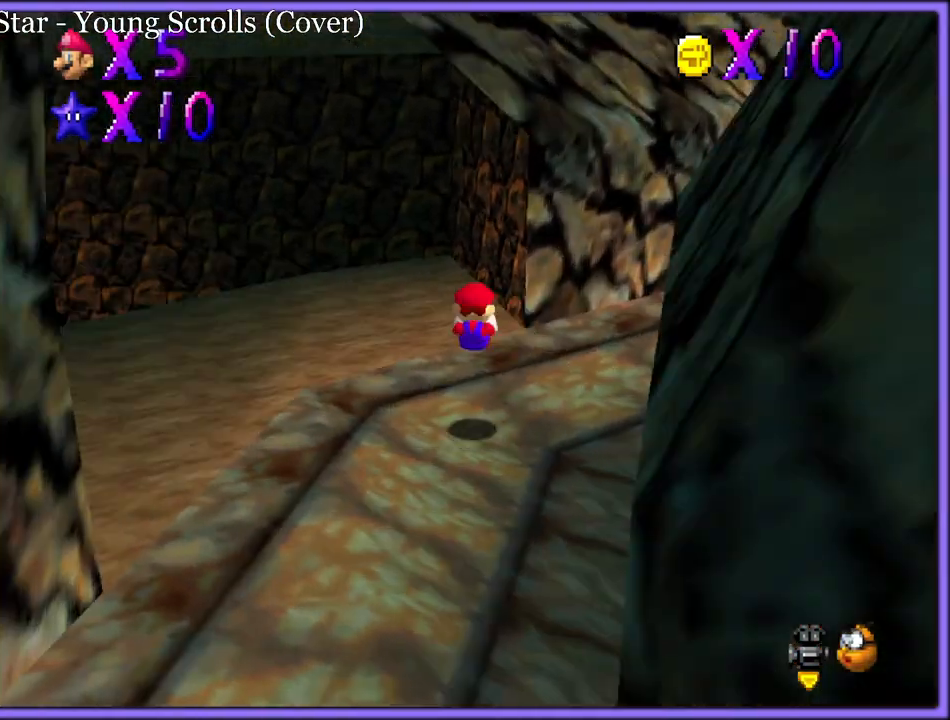
{"buttons": [], "left_stick": "up", "button_events": [[50, "C_RIGHT", "up"], [183, "C_RIGHT", "down"], [267, "C_RIGHT", "up"]]}
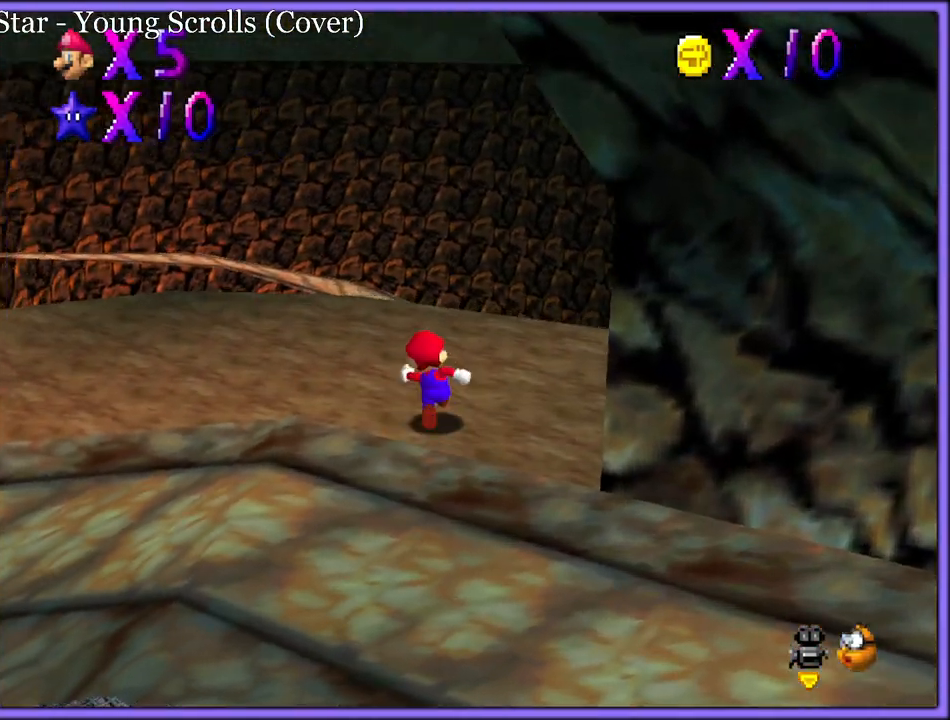
{"buttons": [], "left_stick": "up-right", "button_events": [[117, "C_RIGHT", "down"], [250, "C_RIGHT", "up"]]}
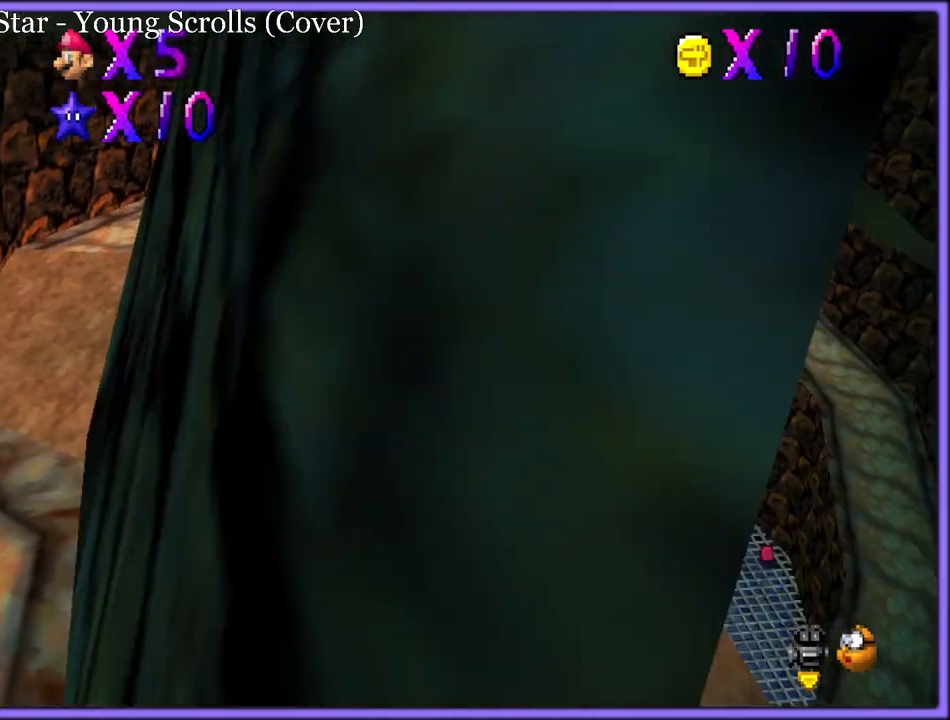
{"buttons": ["R1"], "left_stick": "up-left", "button_events": [[500, "R1", "down"]]}
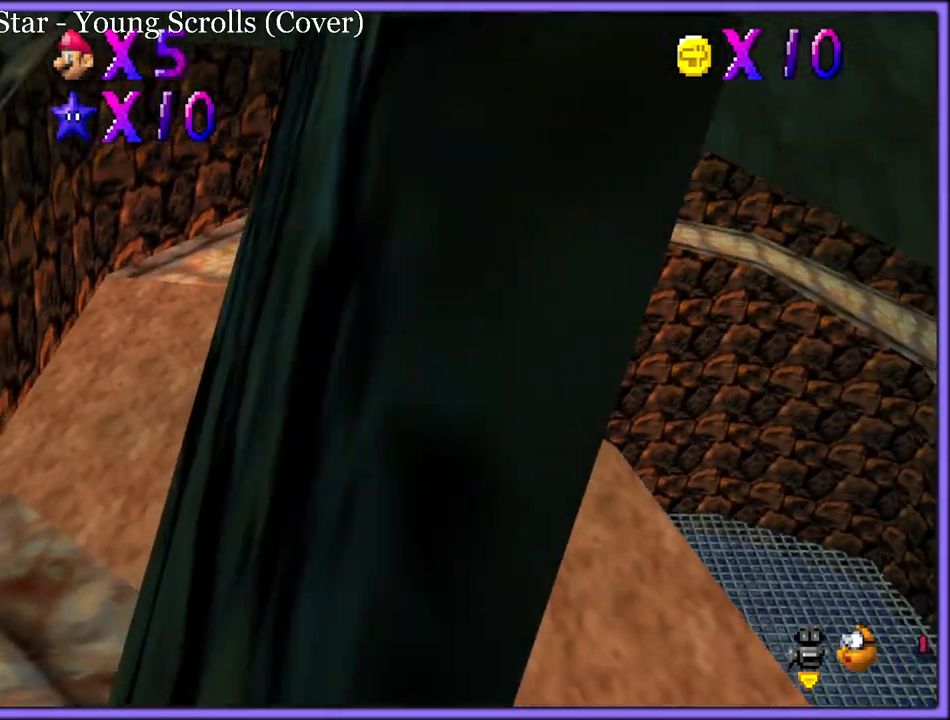
{"buttons": [], "left_stick": "up-left", "button_events": [[150, "R1", "up"], [283, "R1", "down"], [383, "R1", "up"]]}
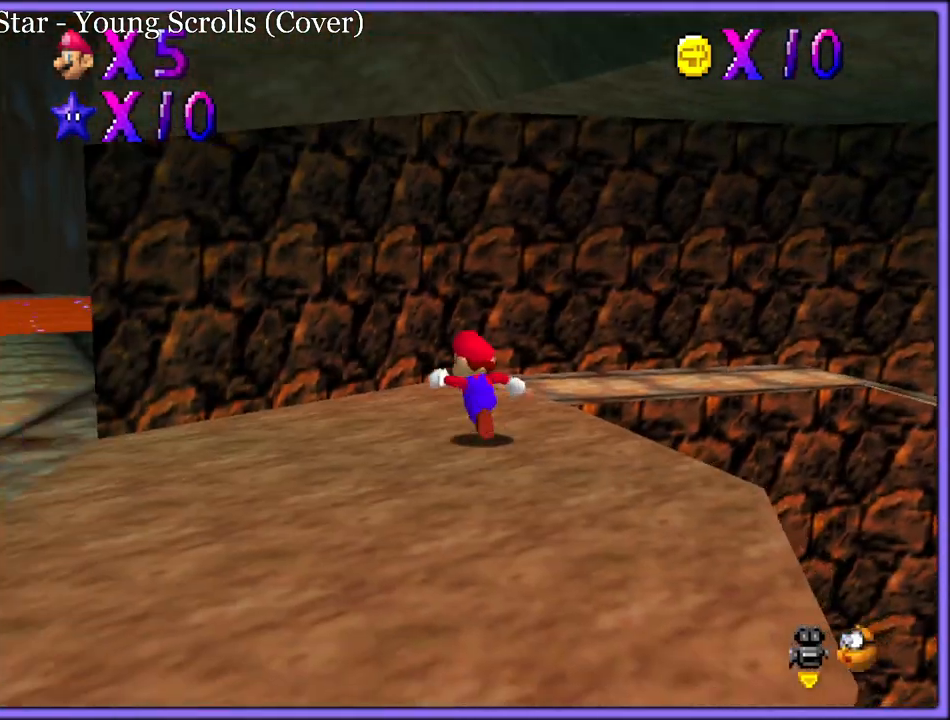
{"buttons": [], "left_stick": "up", "button_events": [[217, "C_LEFT", "down"], [350, "C_LEFT", "up"]]}
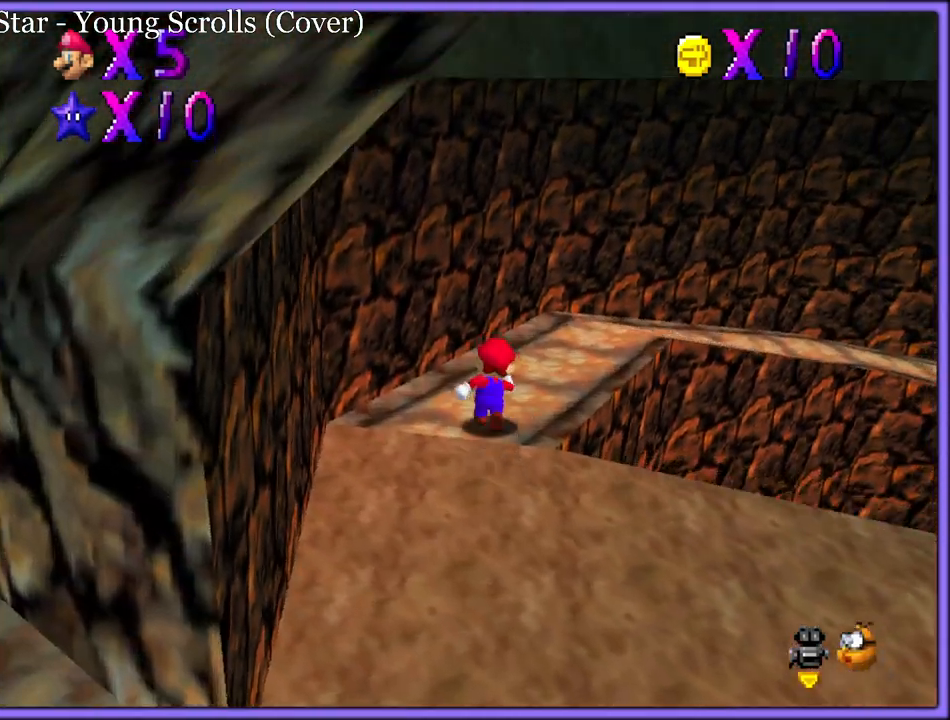
{"buttons": ["C_LEFT"], "left_stick": "up-right", "button_events": [[383, "C_LEFT", "down"]]}
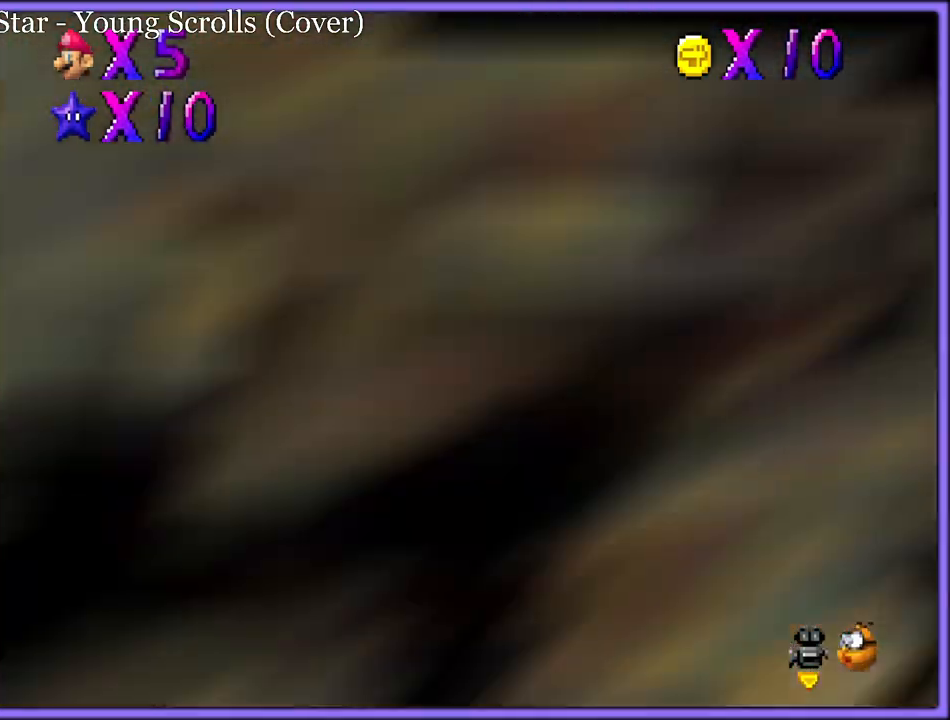
{"buttons": ["Z"], "left_stick": "up-right", "button_events": [[83, "C_LEFT", "up"], [250, "Z", "down"]]}
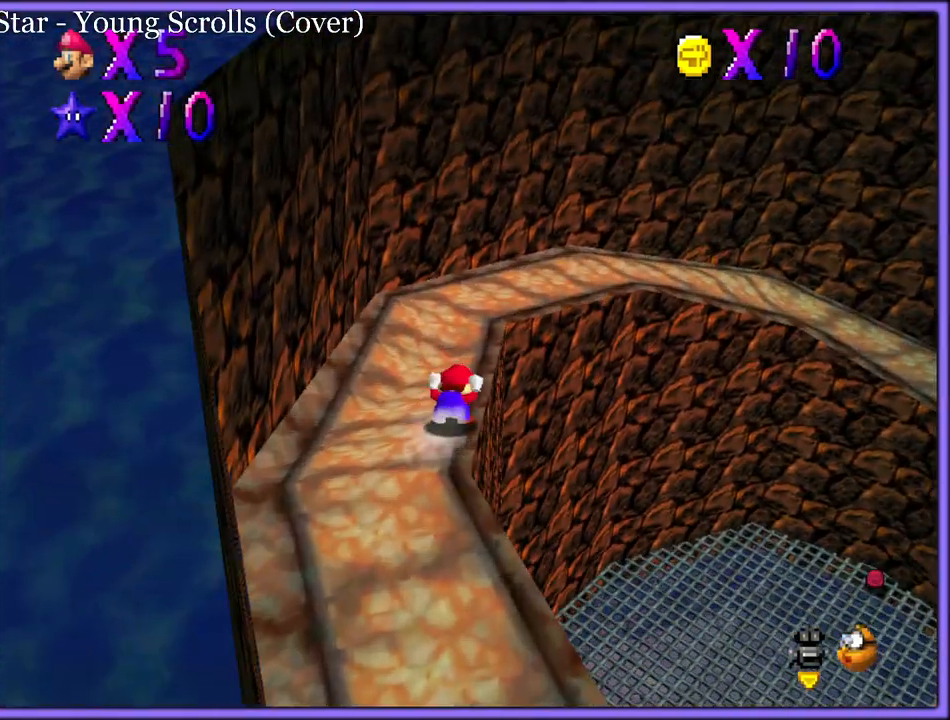
{"buttons": ["Z", "C_LEFT"], "left_stick": "up", "button_events": [[500, "C_LEFT", "down"]]}
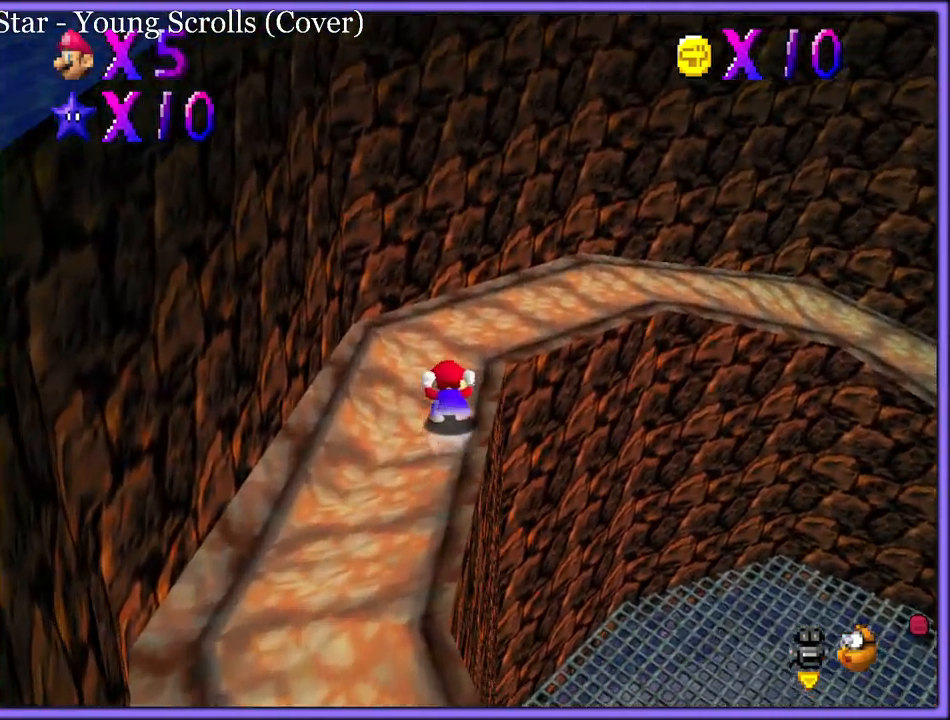
{"buttons": ["Z"], "left_stick": "up", "button_events": [[200, "C_LEFT", "up"]]}
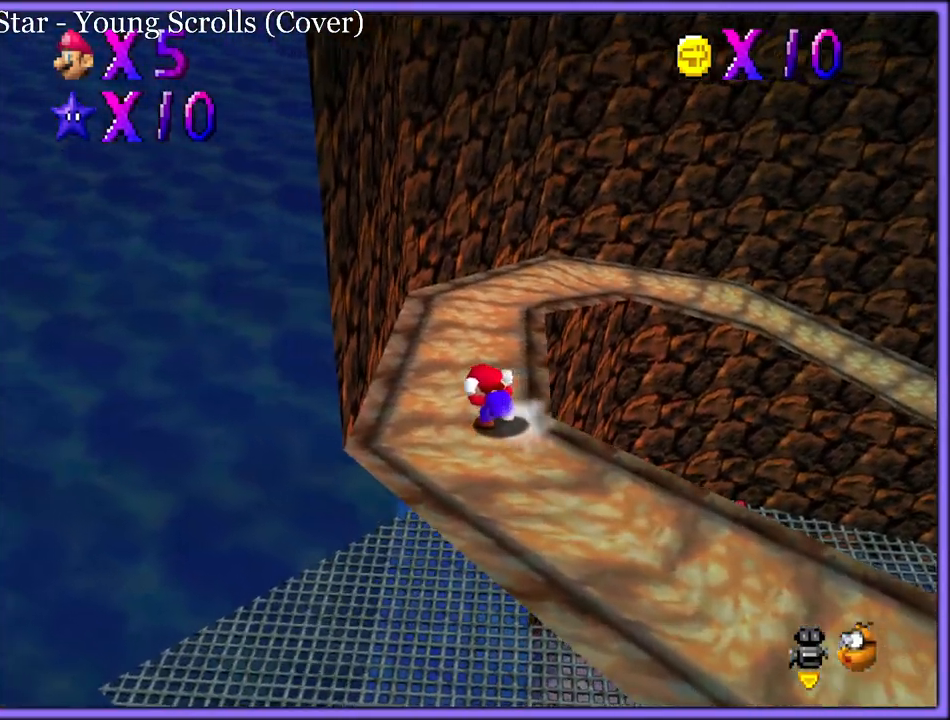
{"buttons": ["Z"], "left_stick": "up-left", "button_events": [[83, "C_LEFT", "down"], [267, "C_LEFT", "up"]]}
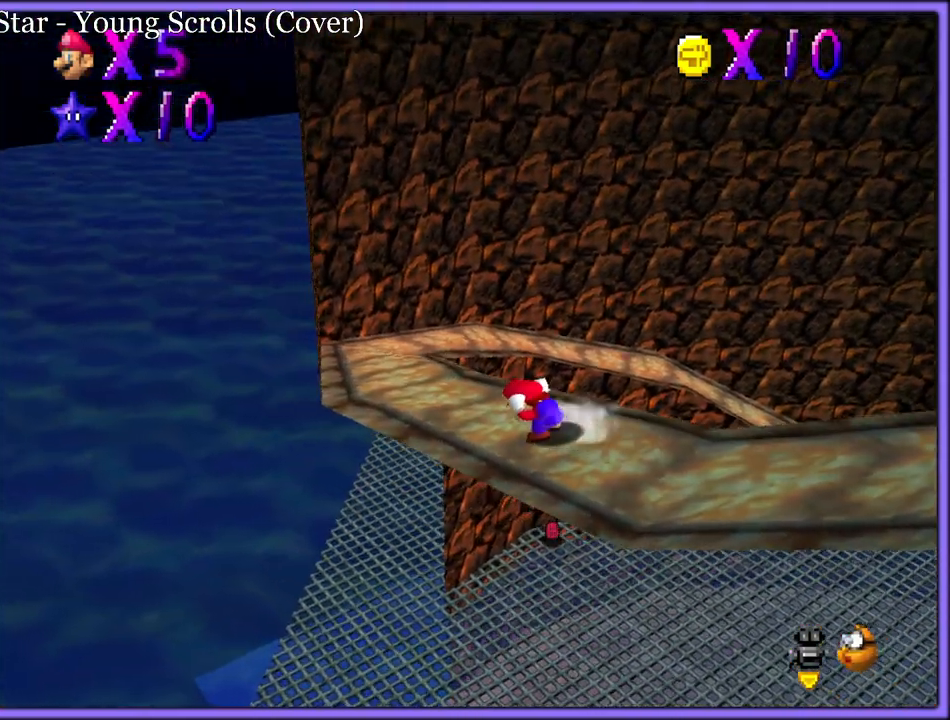
{"buttons": ["Z"], "left_stick": "left", "button_events": [[100, "C_LEFT", "down"], [417, "C_LEFT", "up"]]}
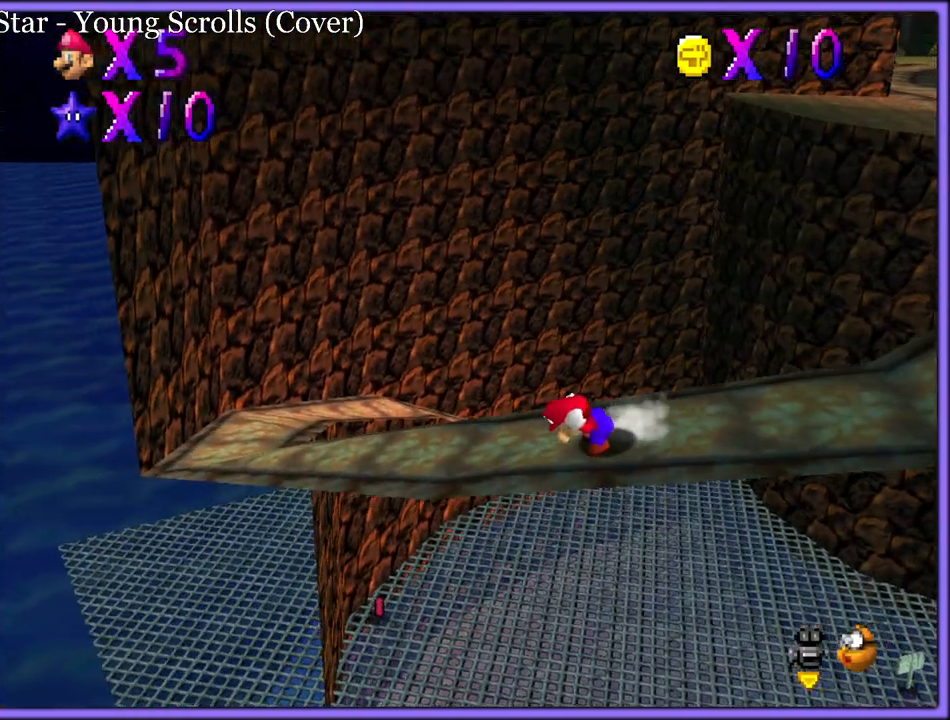
{"buttons": ["Z", "C_LEFT"], "left_stick": "left", "button_events": [[267, "C_LEFT", "down"]]}
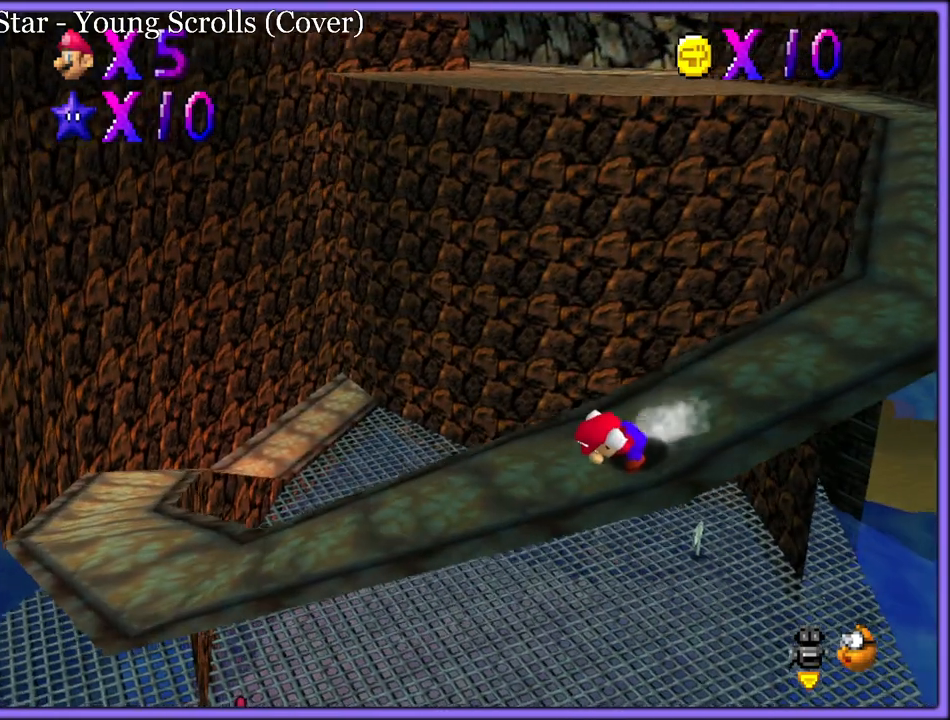
{"buttons": ["Z"], "left_stick": "left", "button_events": [[50, "C_LEFT", "up"]]}
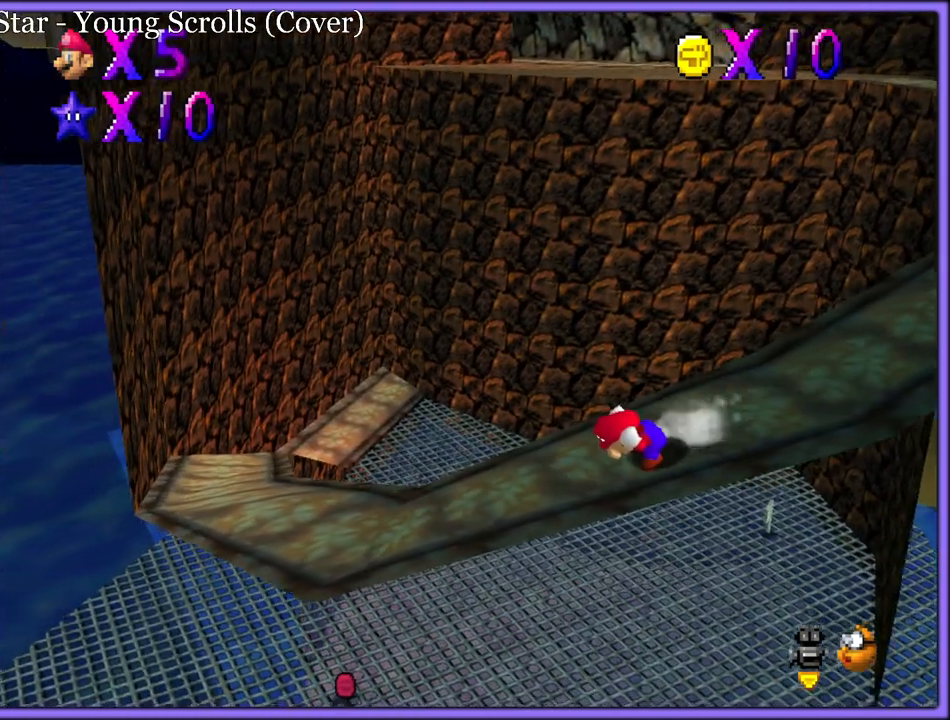
{"buttons": ["Z"], "left_stick": "up-left", "button_events": []}
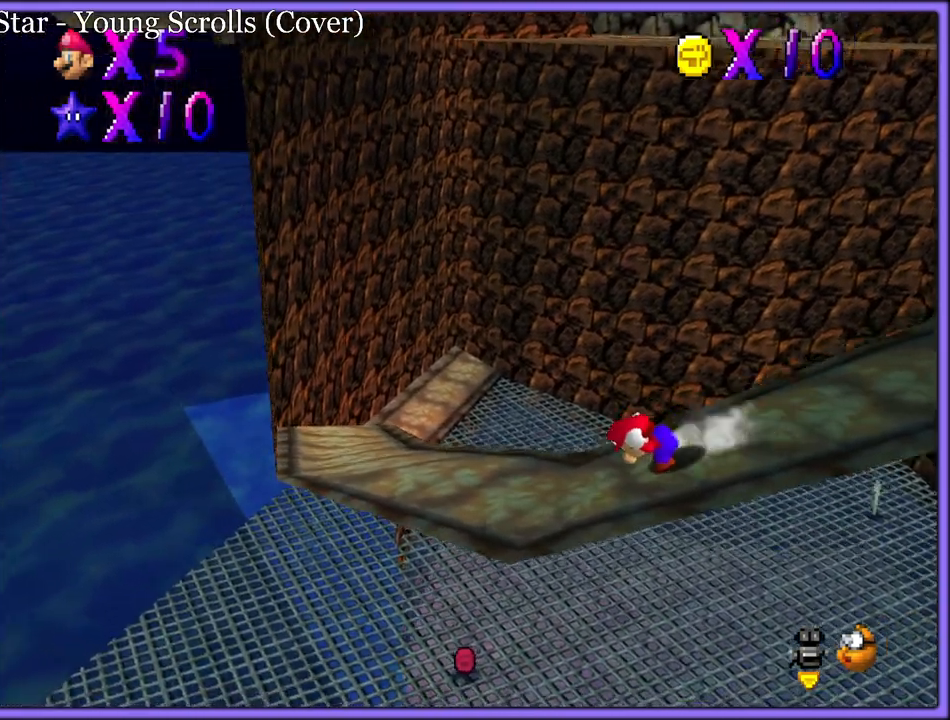
{"buttons": ["Z"], "left_stick": "up-left", "button_events": []}
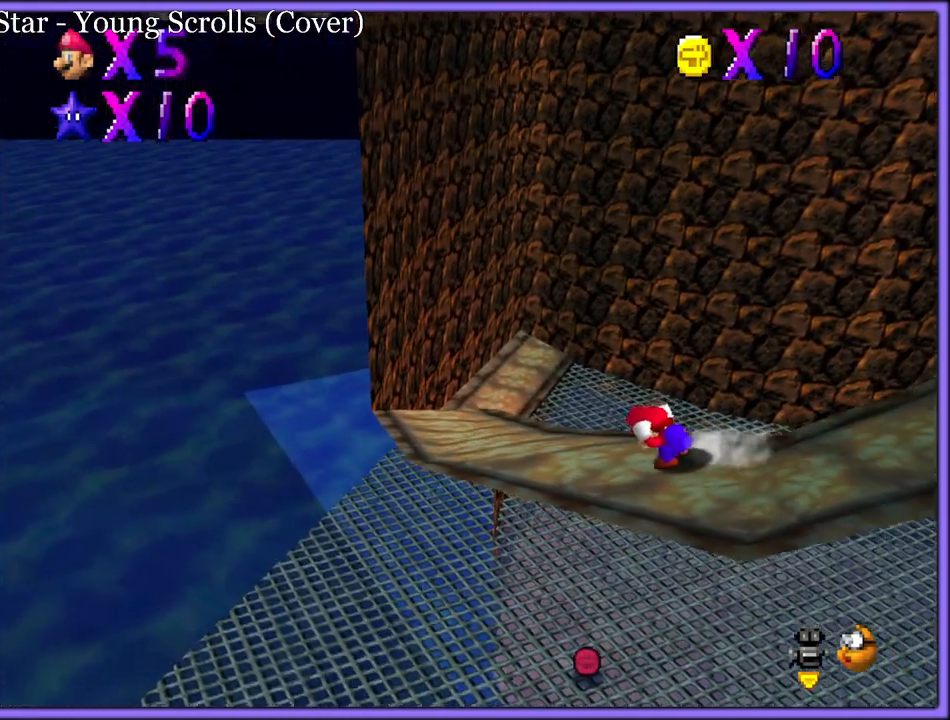
{"buttons": ["Z"], "left_stick": "up-left", "button_events": []}
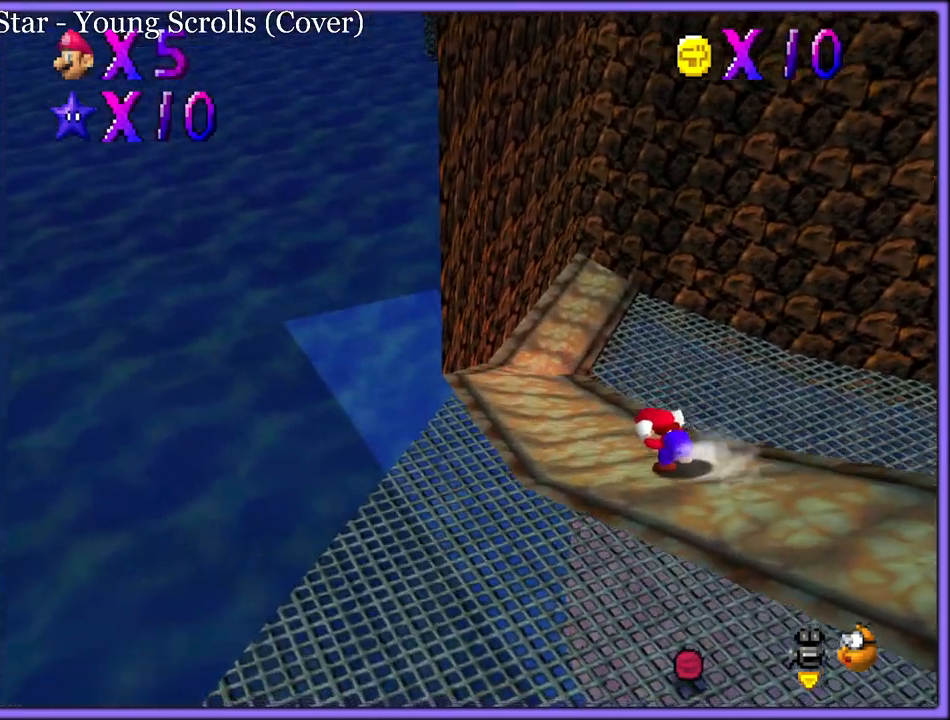
{"buttons": ["Z"], "left_stick": "up-left", "button_events": []}
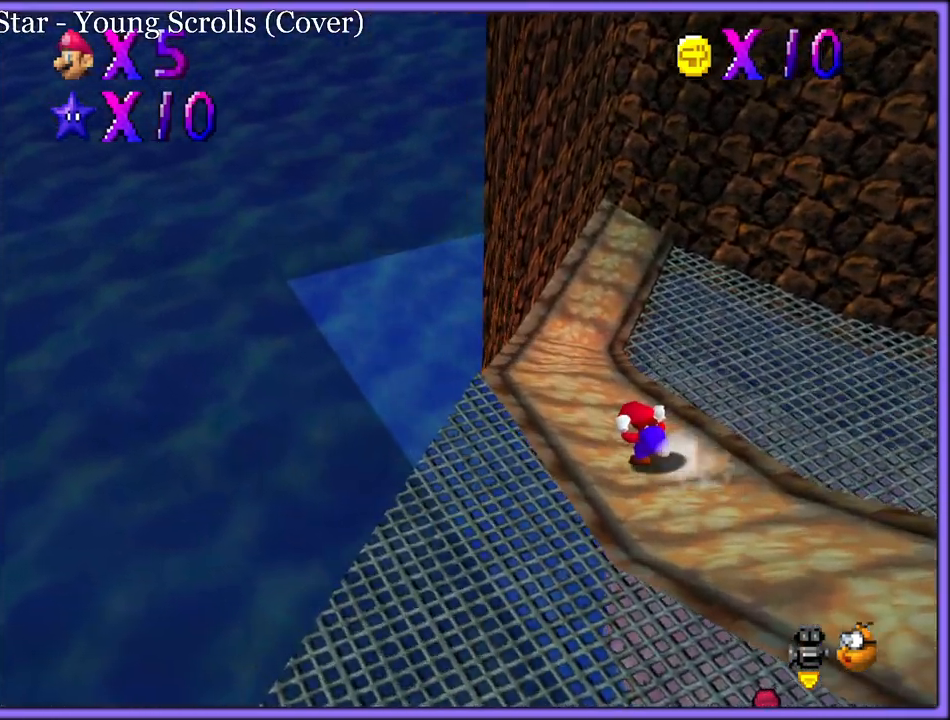
{"buttons": ["Z"], "left_stick": "up-left", "button_events": []}
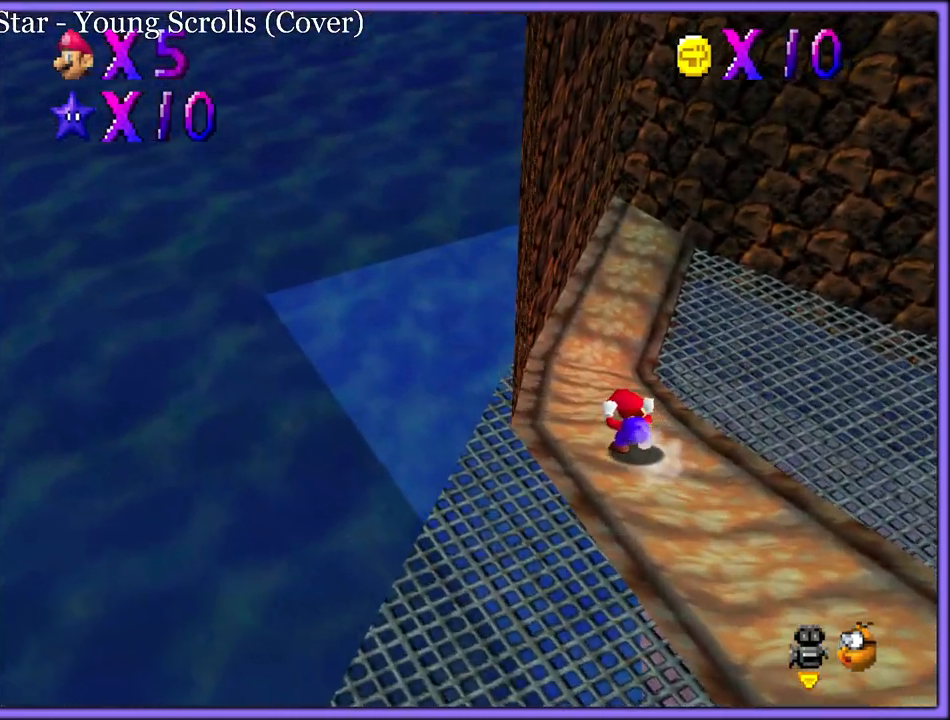
{"buttons": ["Z"], "left_stick": "up", "button_events": []}
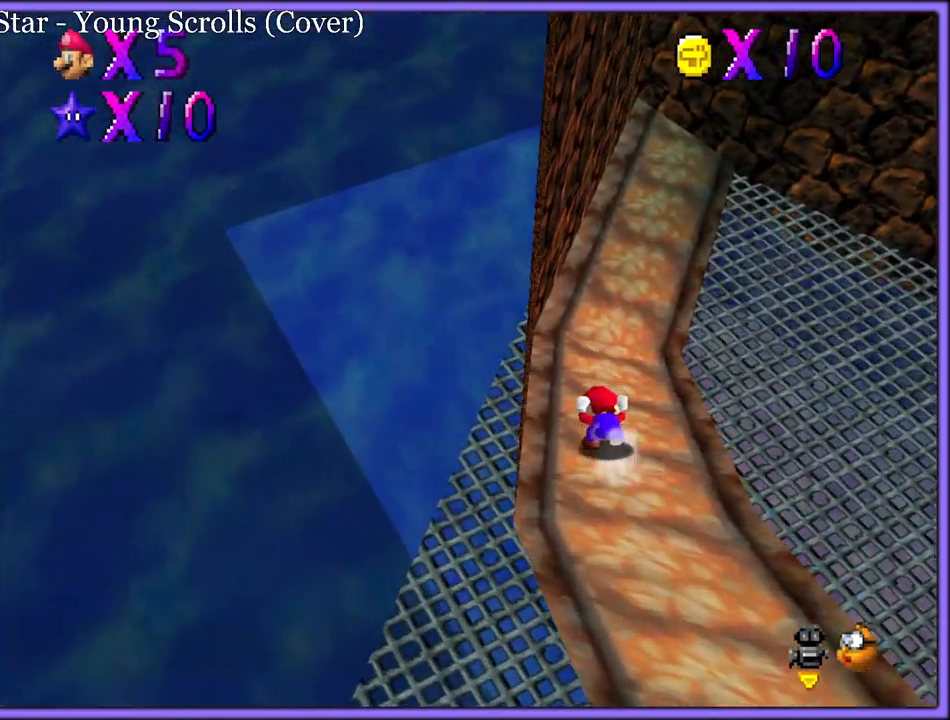
{"buttons": ["Z"], "left_stick": "up-left", "button_events": [[50, "C_LEFT", "down"], [267, "C_LEFT", "up"]]}
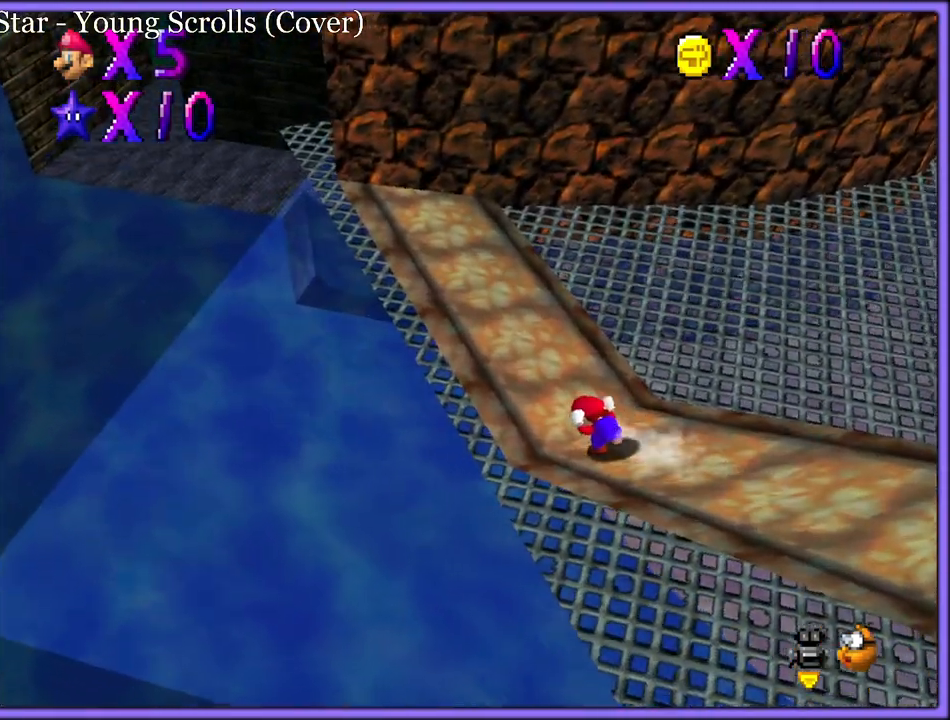
{"buttons": ["Z", "C_LEFT"], "left_stick": "up-left", "button_events": [[467, "C_LEFT", "down"]]}
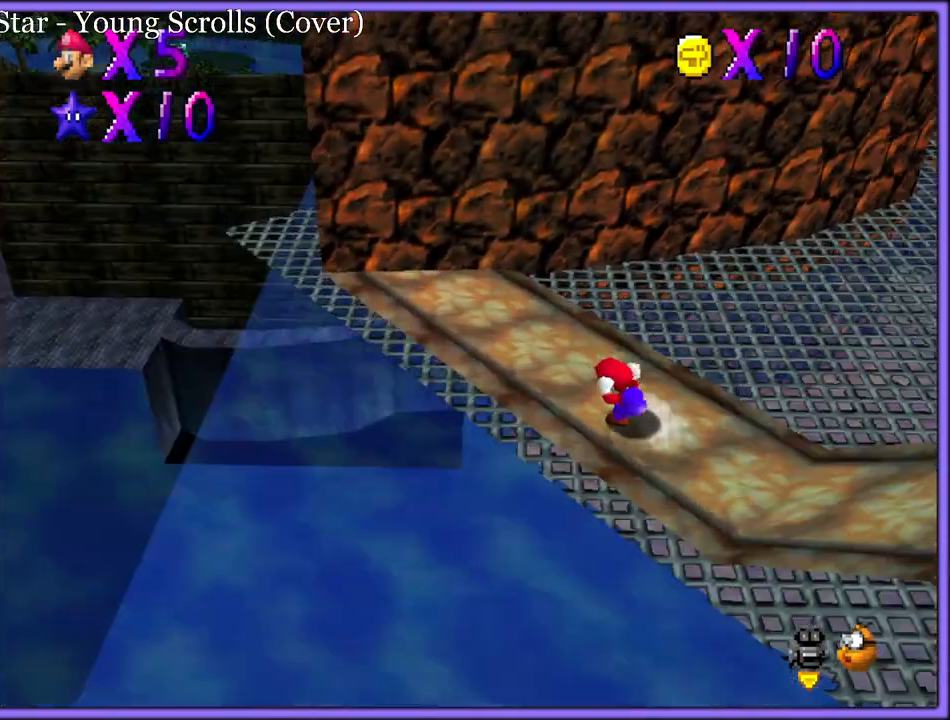
{"buttons": ["Z"], "left_stick": "up-left", "button_events": [[133, "C_LEFT", "up"]]}